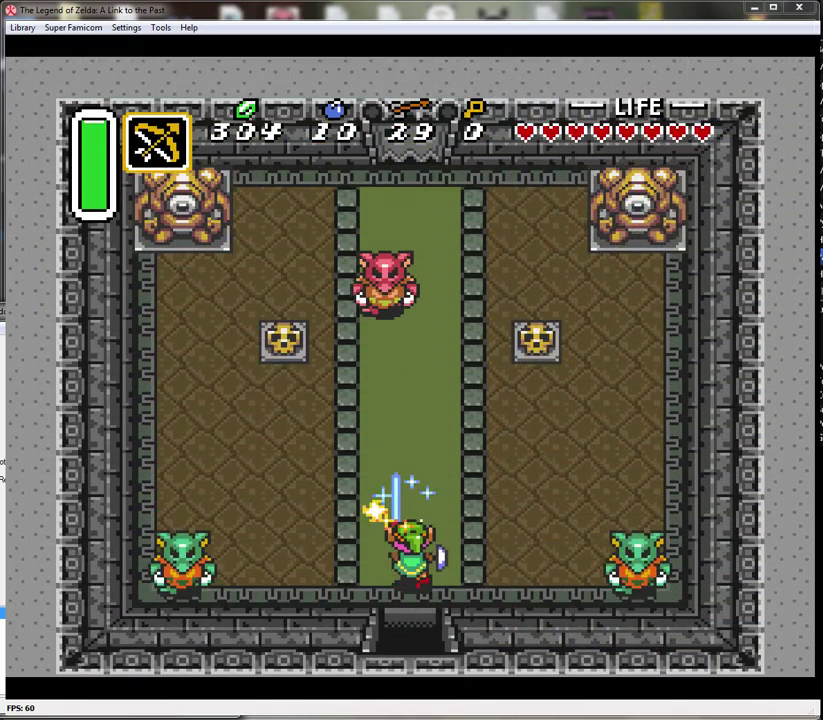
Gameplay with a controller (Nintendo layout); each line is a JSON object with the inputs held at the frame after it. "events" lists button and stick changes between this image and that frame as [ms after this image, input, new state], when the widget could be followed in between. Not read: L3 R3.
{"buttons": ["B"], "events": [[333, "DPAD_LEFT", "down"], [383, "DPAD_LEFT", "up"]]}
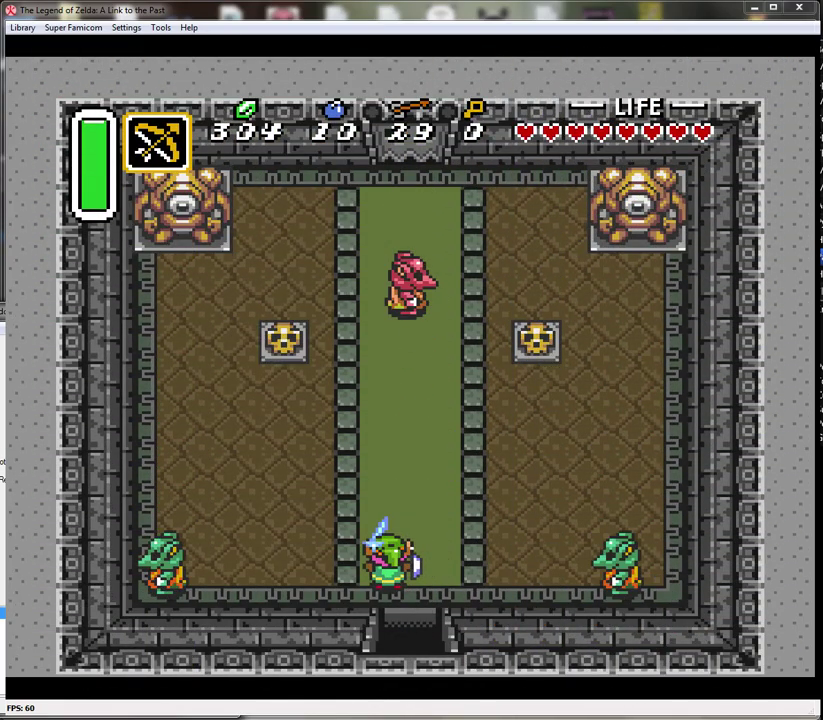
{"buttons": ["B", "DPAD_RIGHT"], "events": [[33, "Y", "down"], [167, "Y", "up"], [450, "DPAD_RIGHT", "down"]]}
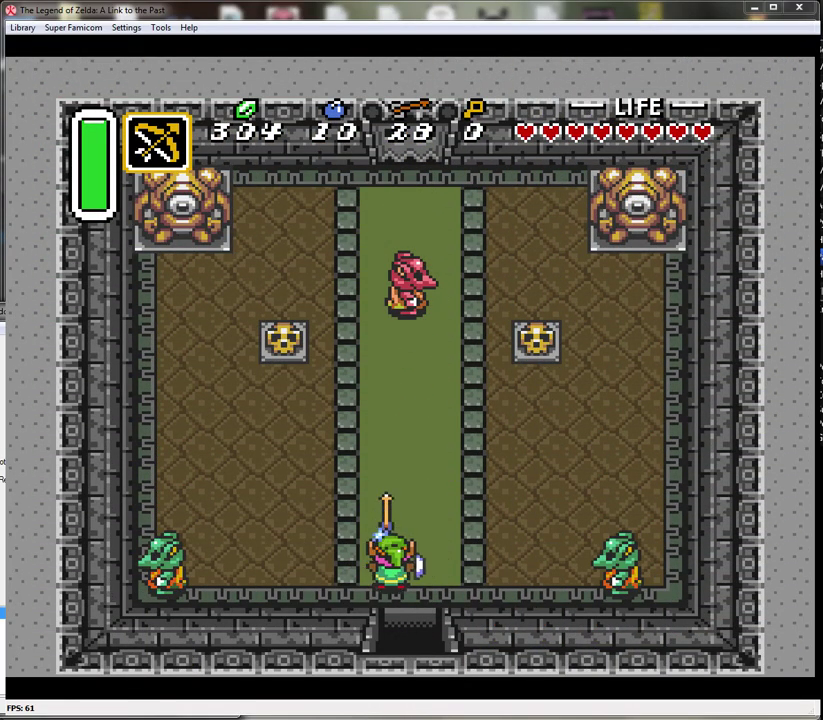
{"buttons": ["B", "Y"], "events": [[17, "DPAD_RIGHT", "up"], [483, "Y", "down"]]}
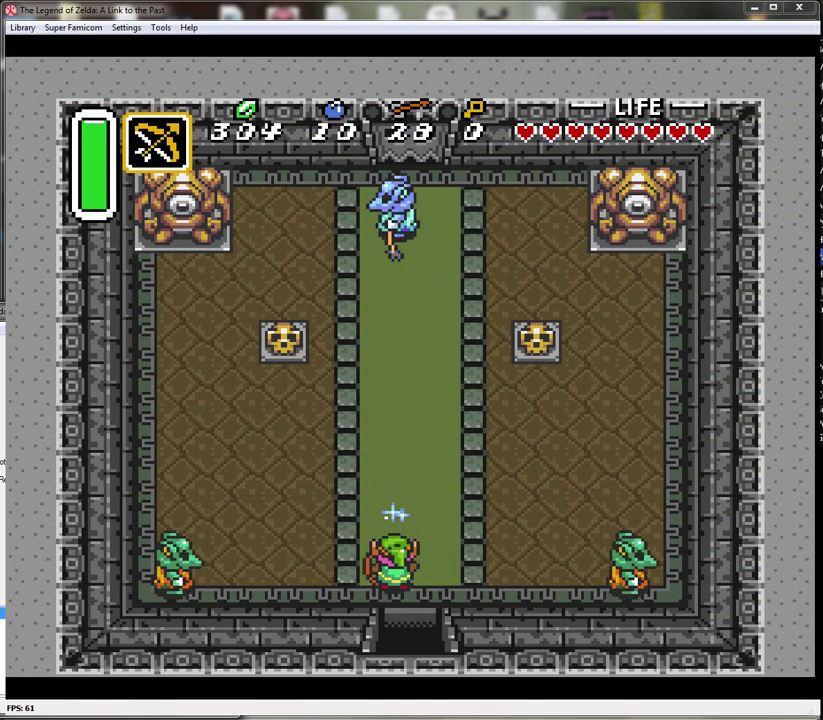
{"buttons": ["B"], "events": [[100, "Y", "up"]]}
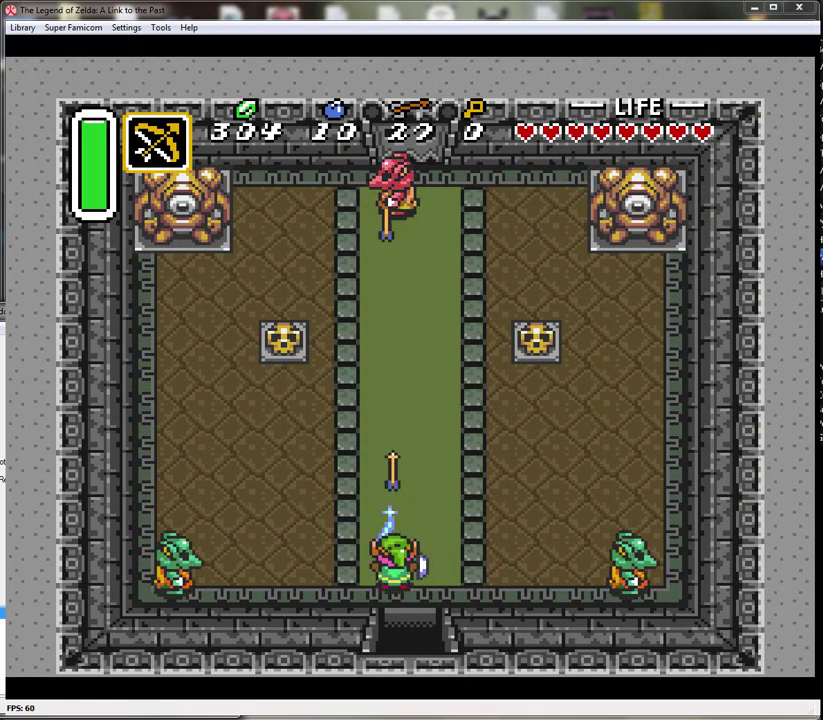
{"buttons": ["B"], "events": []}
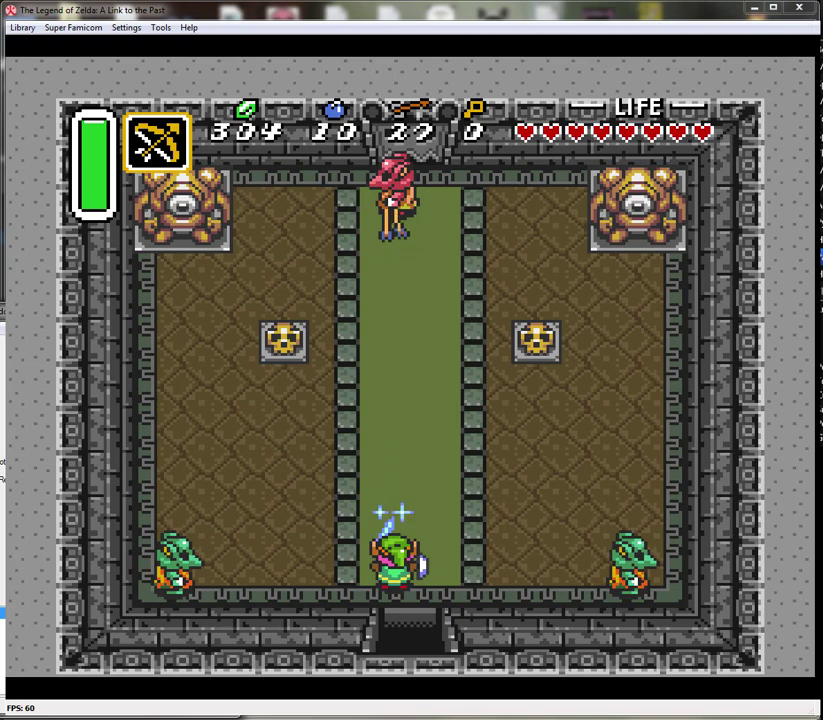
{"buttons": ["DPAD_LEFT"], "events": [[233, "B", "up"], [383, "DPAD_LEFT", "down"]]}
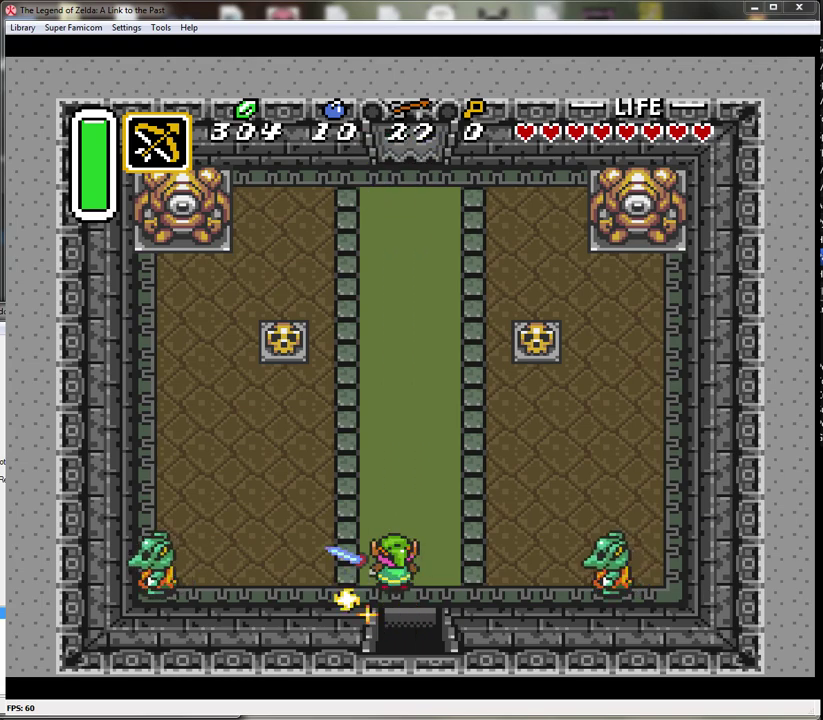
{"buttons": ["DPAD_LEFT"], "events": []}
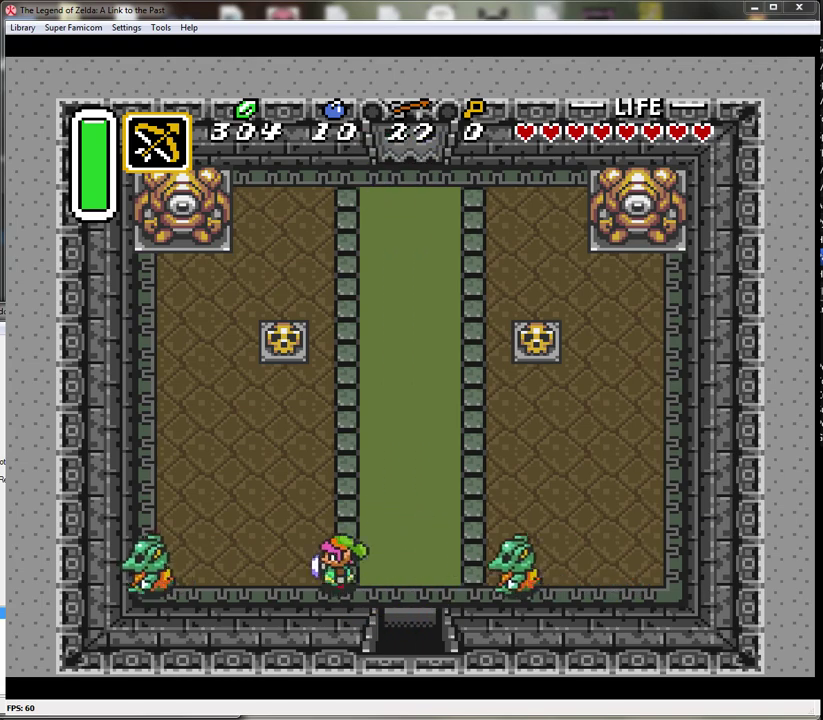
{"buttons": ["DPAD_RIGHT"], "events": [[33, "DPAD_LEFT", "up"], [33, "Y", "down"], [200, "Y", "up"], [267, "DPAD_RIGHT", "down"]]}
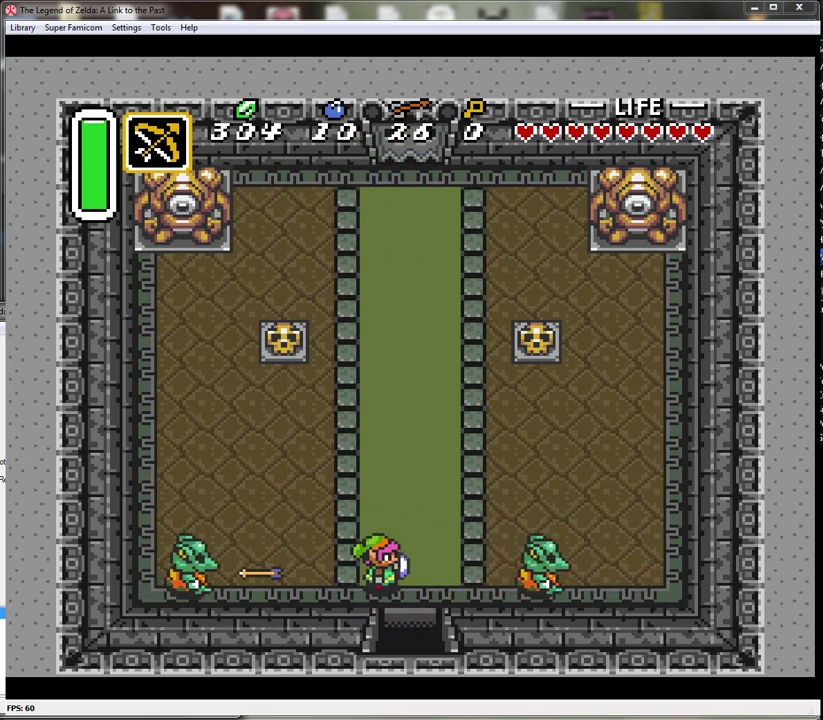
{"buttons": [], "events": [[50, "Y", "down"], [200, "Y", "up"], [317, "DPAD_RIGHT", "up"]]}
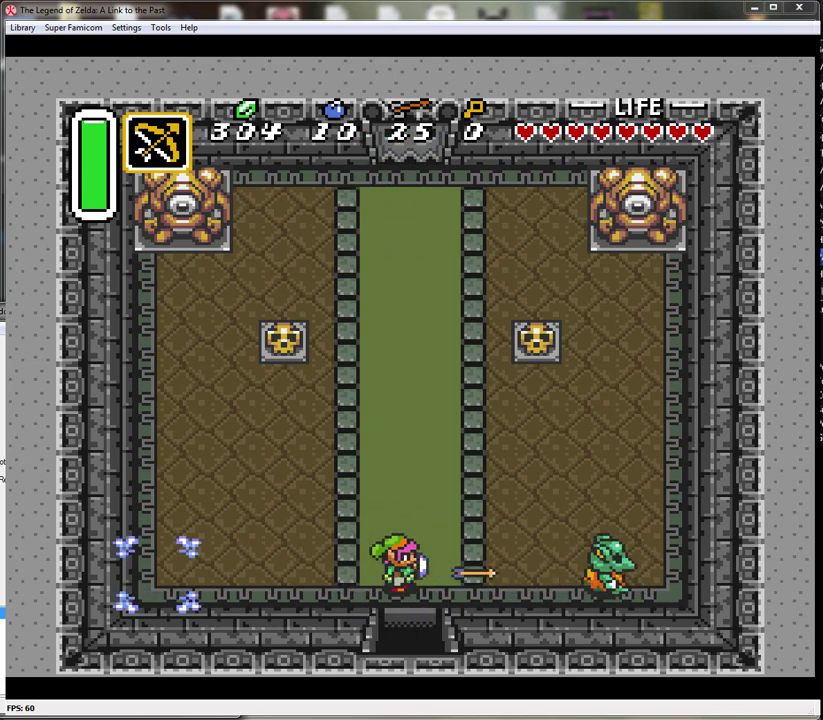
{"buttons": ["DPAD_LEFT"], "events": [[350, "DPAD_LEFT", "down"]]}
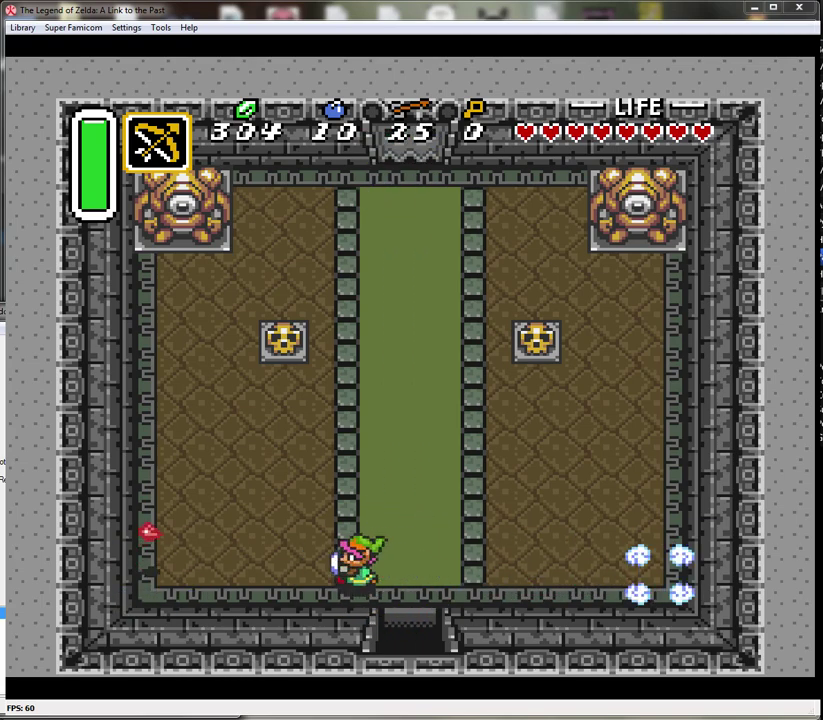
{"buttons": ["DPAD_LEFT"], "events": []}
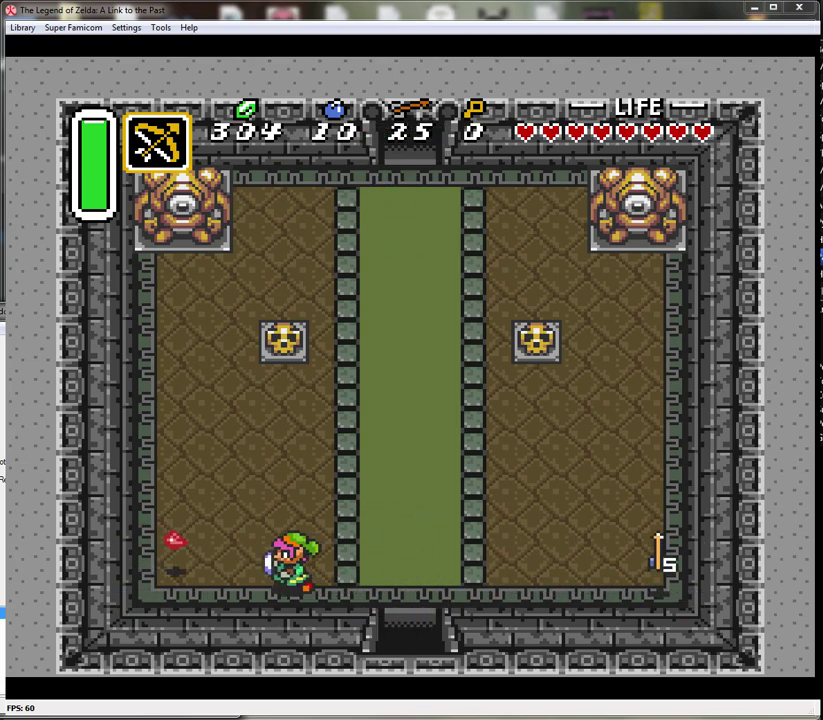
{"buttons": ["DPAD_UP", "DPAD_RIGHT"], "events": [[317, "DPAD_UP", "down"], [350, "DPAD_LEFT", "up"], [383, "DPAD_RIGHT", "down"]]}
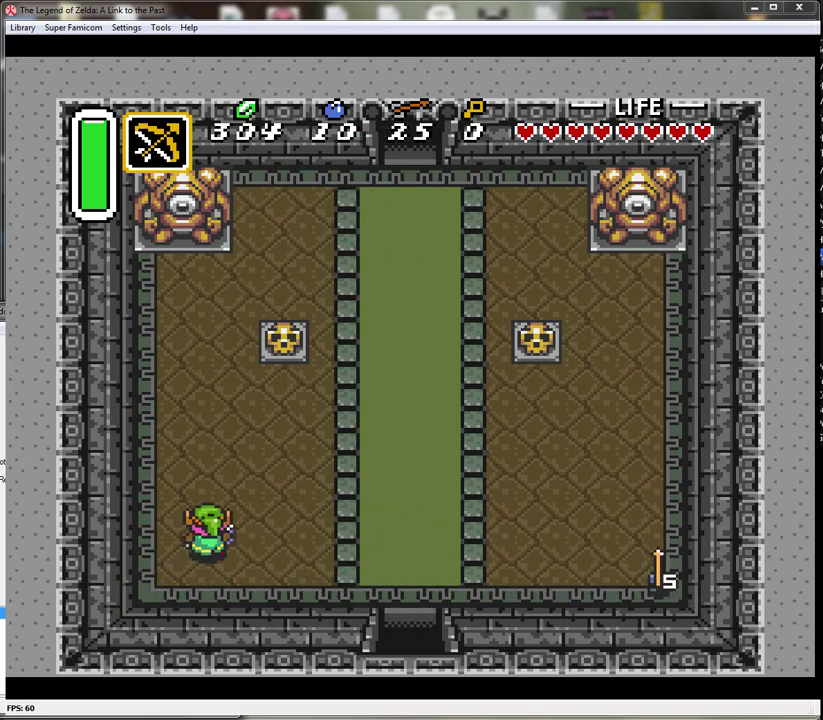
{"buttons": ["DPAD_UP"], "events": [[417, "DPAD_RIGHT", "up"]]}
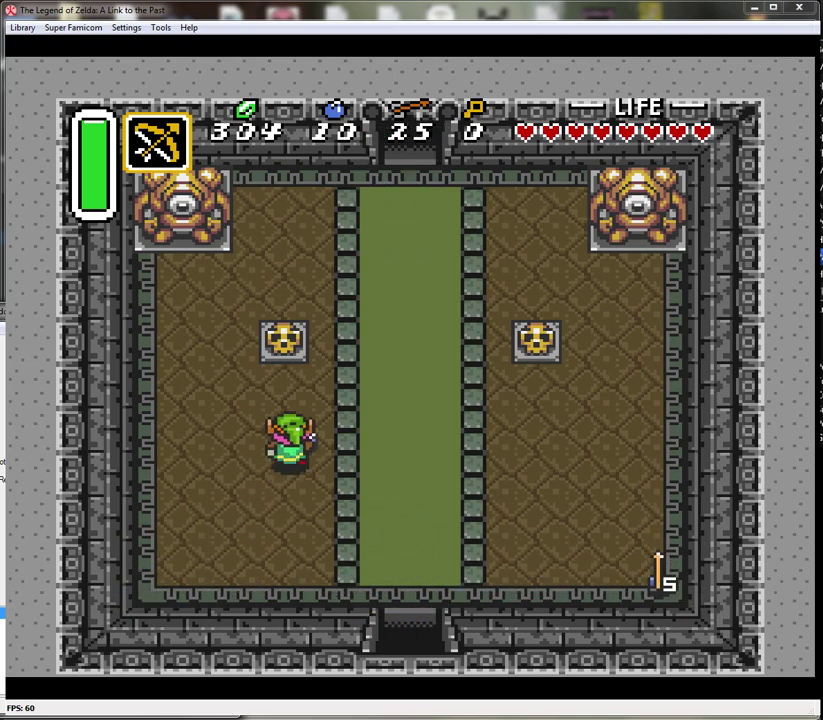
{"buttons": ["DPAD_UP"], "events": [[317, "A", "down"], [433, "A", "up"]]}
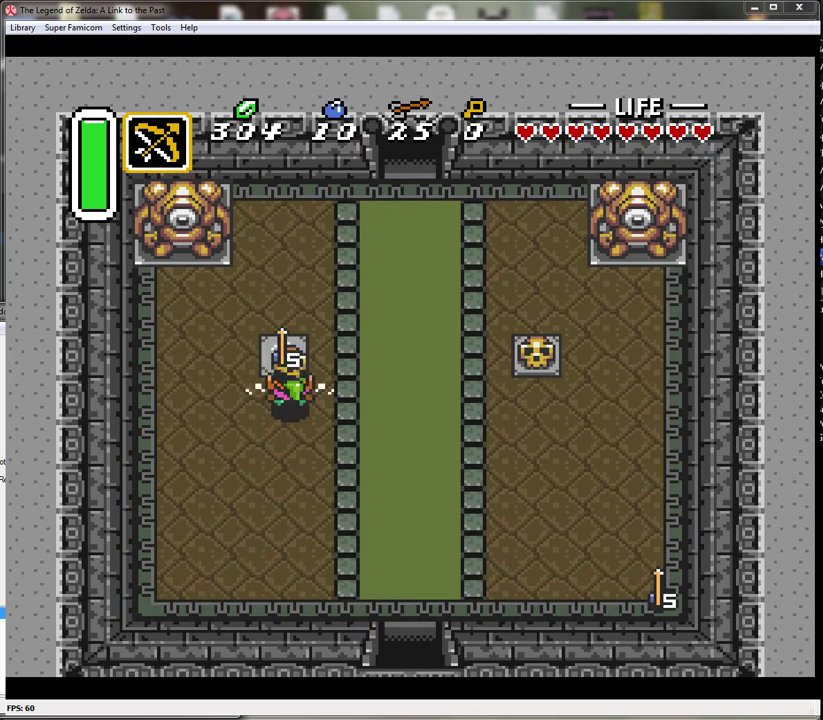
{"buttons": ["DPAD_UP", "DPAD_RIGHT"], "events": [[367, "A", "down"], [400, "DPAD_RIGHT", "down"], [500, "A", "up"]]}
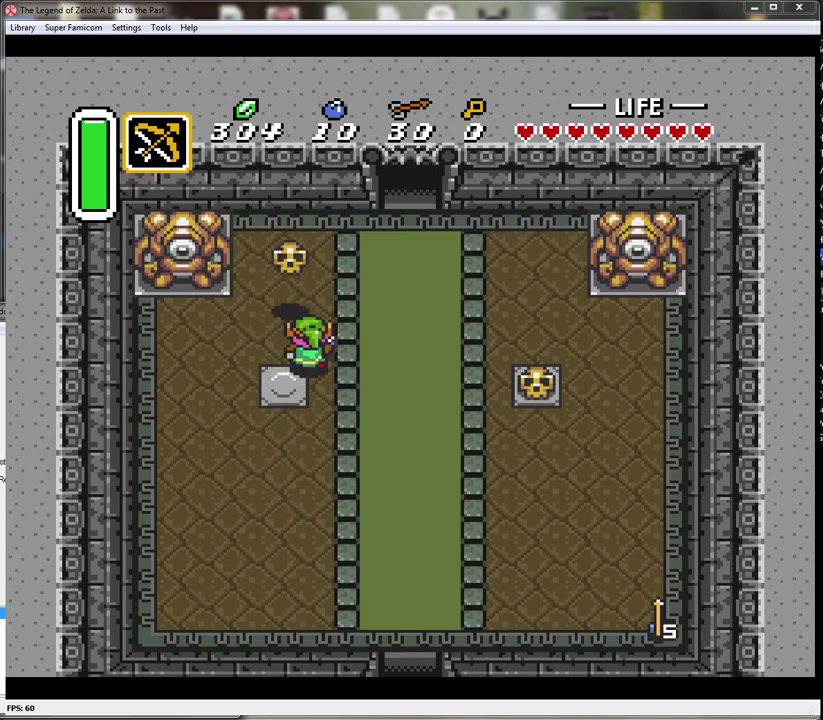
{"buttons": ["DPAD_UP"], "events": [[467, "DPAD_RIGHT", "up"]]}
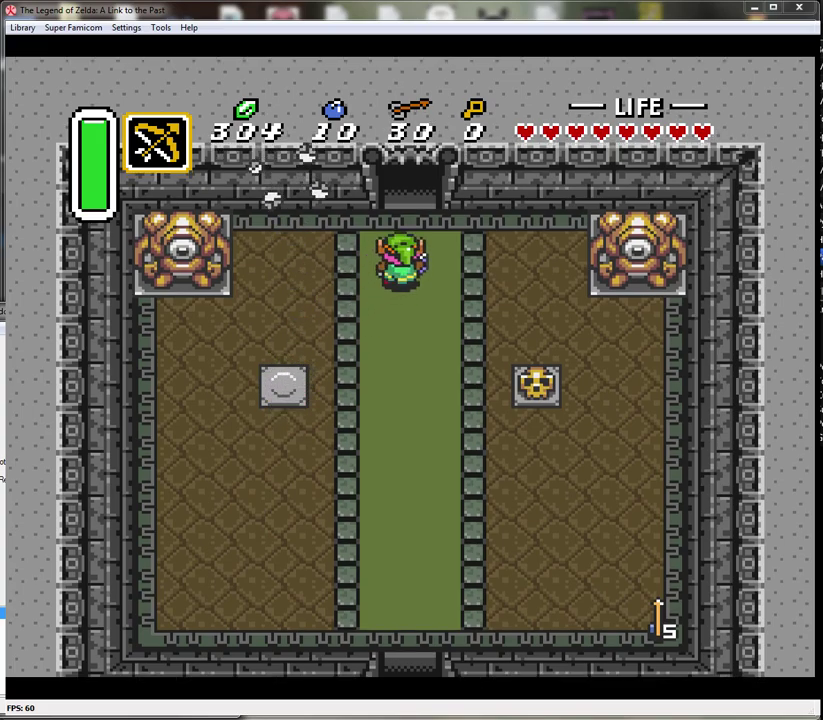
{"buttons": ["DPAD_UP"], "events": []}
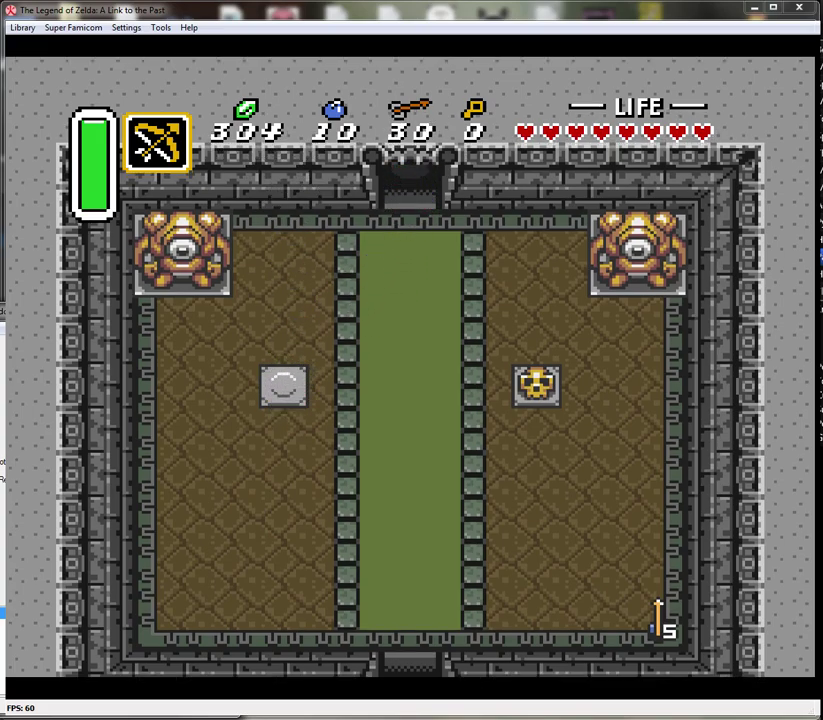
{"buttons": [], "events": [[467, "DPAD_UP", "up"]]}
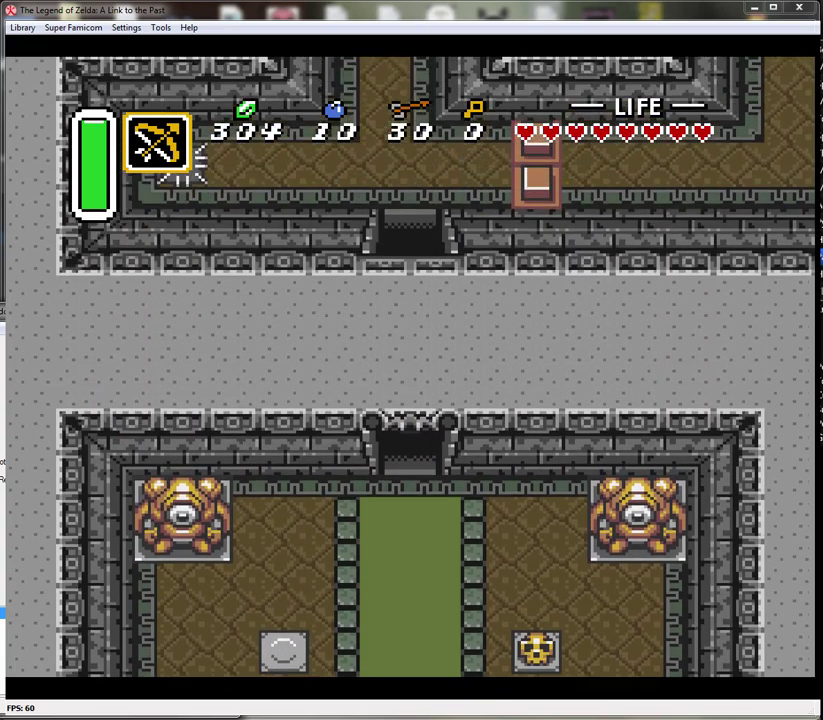
{"buttons": [], "events": []}
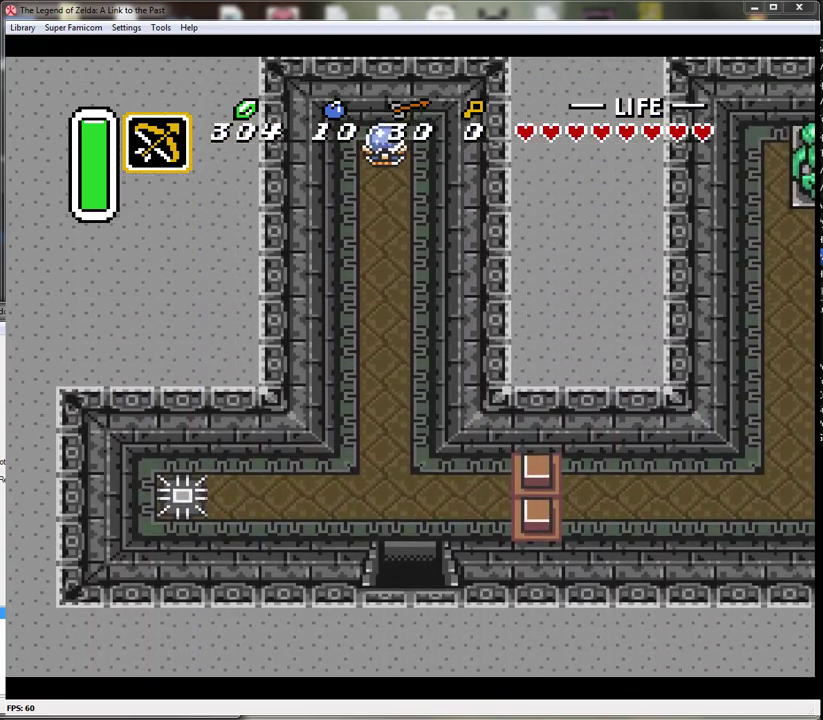
{"buttons": ["DPAD_UP"], "events": [[217, "DPAD_UP", "down"]]}
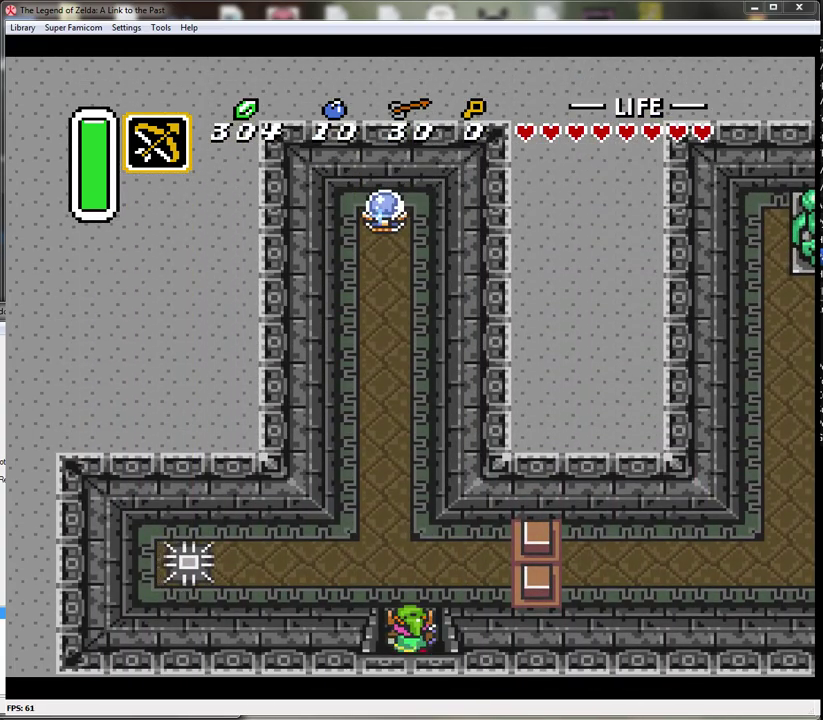
{"buttons": [], "events": [[150, "B", "down"], [183, "DPAD_UP", "up"], [317, "DPAD_DOWN", "down"], [367, "B", "up"], [433, "DPAD_DOWN", "up"]]}
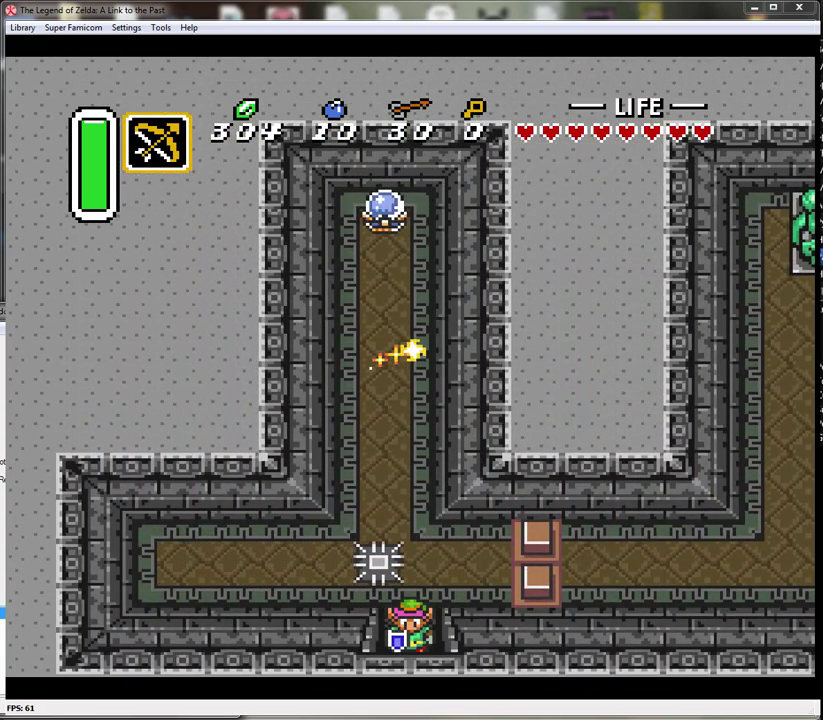
{"buttons": [], "events": []}
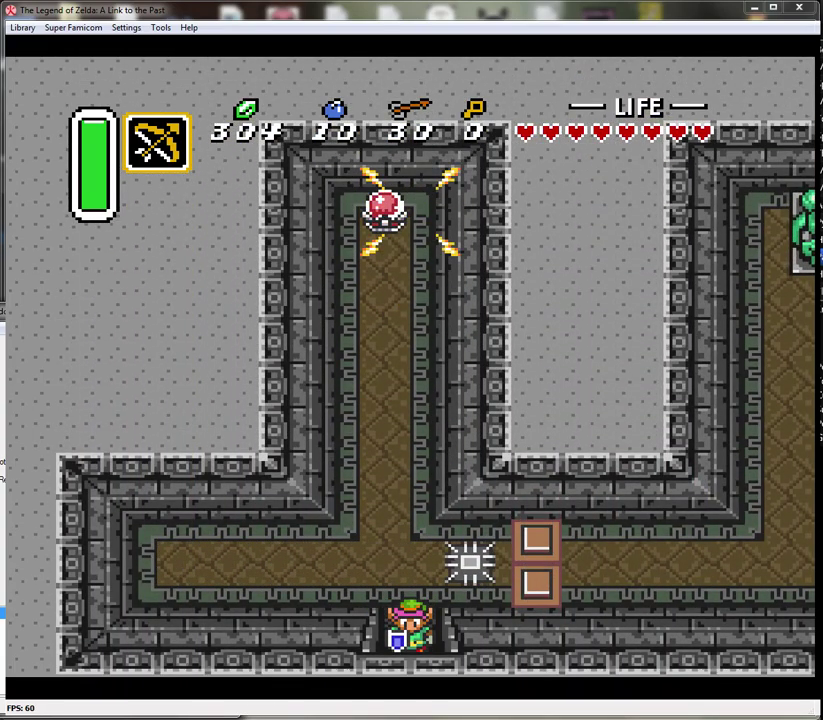
{"buttons": ["DPAD_UP"], "events": [[300, "DPAD_UP", "down"]]}
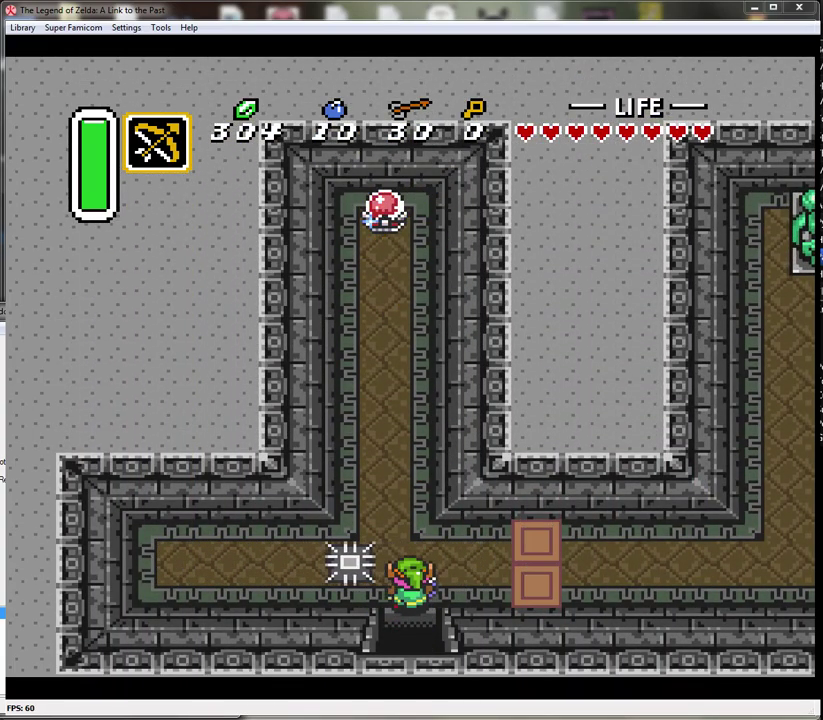
{"buttons": ["DPAD_RIGHT"], "events": [[33, "DPAD_RIGHT", "down"], [117, "DPAD_UP", "up"]]}
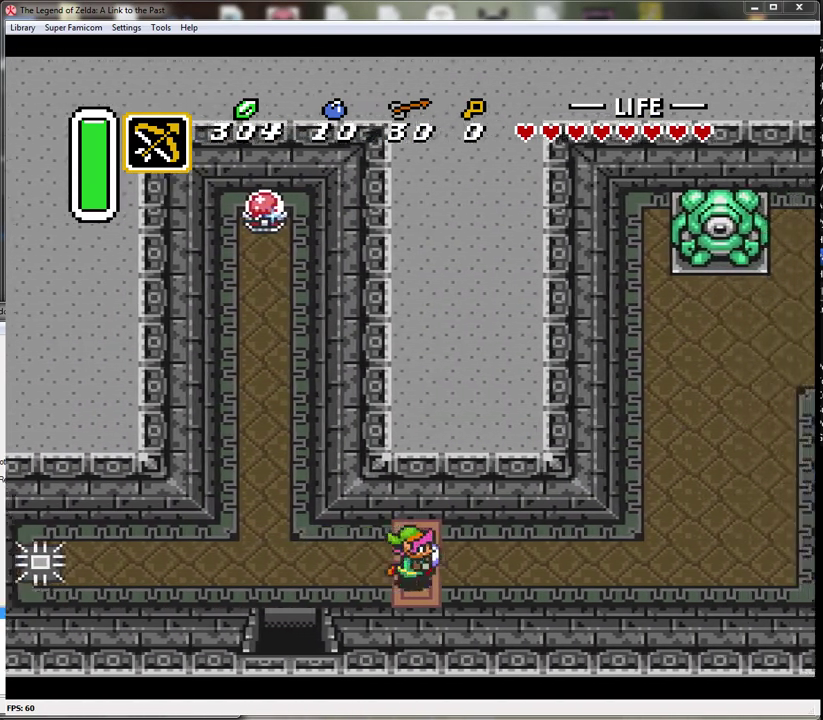
{"buttons": ["DPAD_RIGHT"], "events": []}
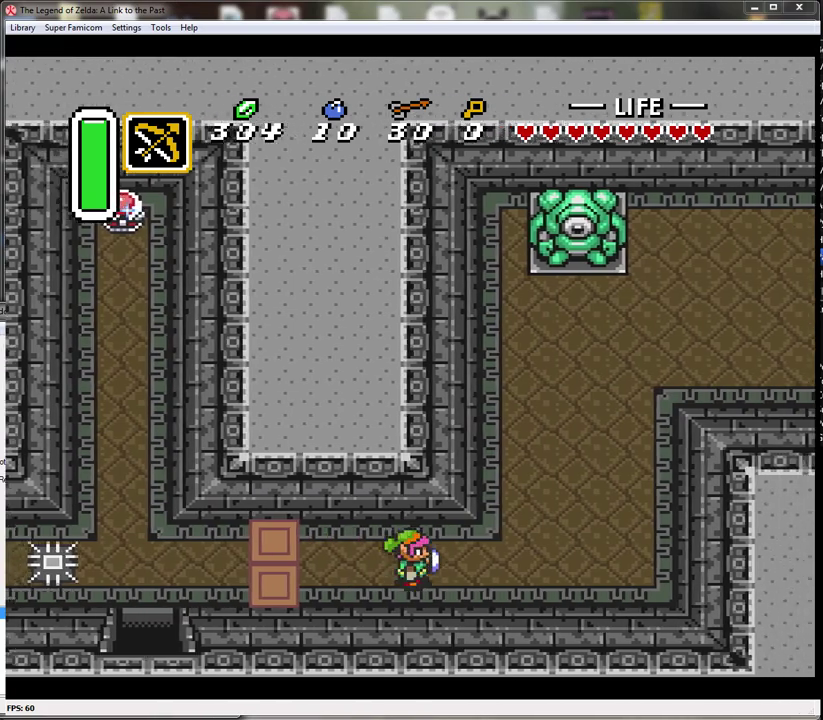
{"buttons": ["DPAD_UP", "DPAD_RIGHT"], "events": [[150, "DPAD_UP", "down"]]}
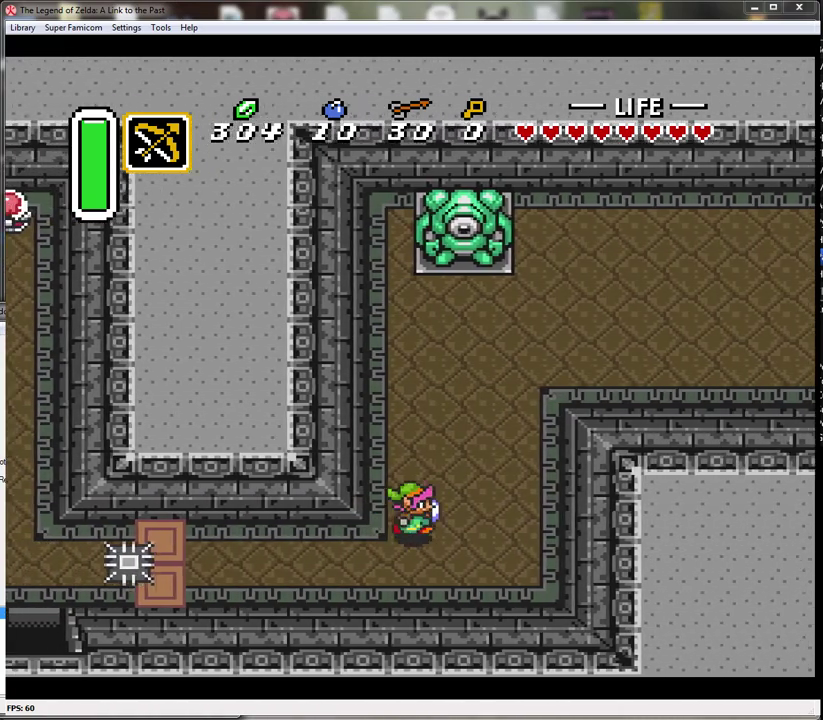
{"buttons": ["DPAD_UP", "DPAD_RIGHT"], "events": []}
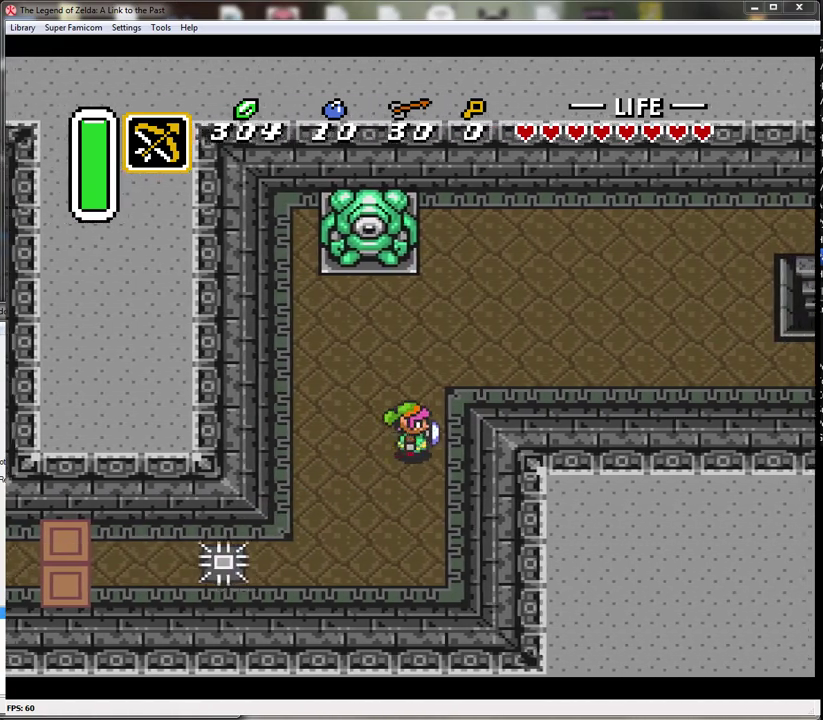
{"buttons": ["DPAD_UP"], "events": [[217, "DPAD_RIGHT", "up"]]}
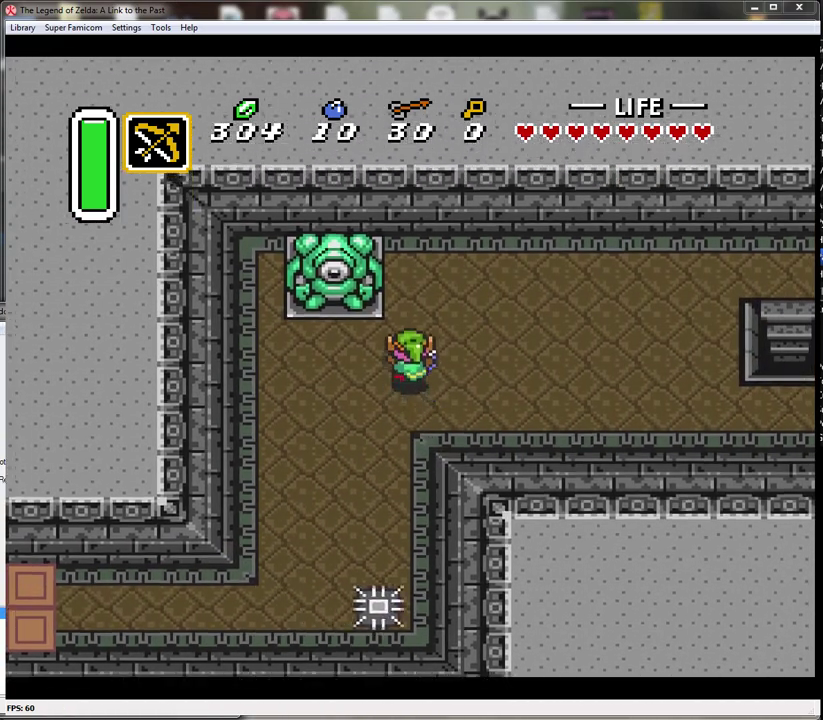
{"buttons": ["A", "DPAD_RIGHT"], "events": [[300, "DPAD_RIGHT", "down"], [400, "DPAD_UP", "up"], [467, "A", "down"]]}
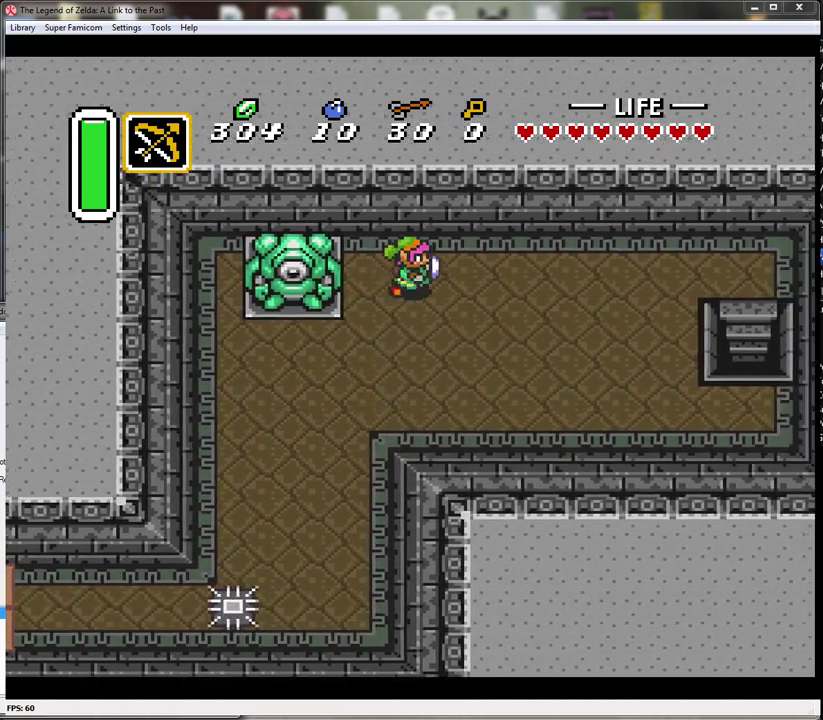
{"buttons": ["A"], "events": [[50, "DPAD_RIGHT", "up"]]}
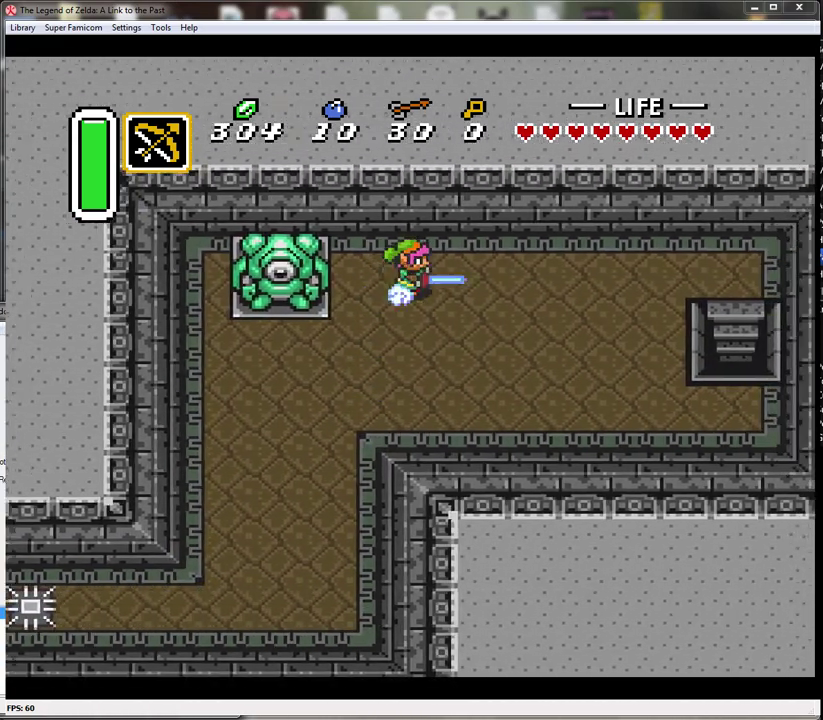
{"buttons": ["DPAD_DOWN"], "events": [[417, "A", "up"], [417, "DPAD_DOWN", "down"]]}